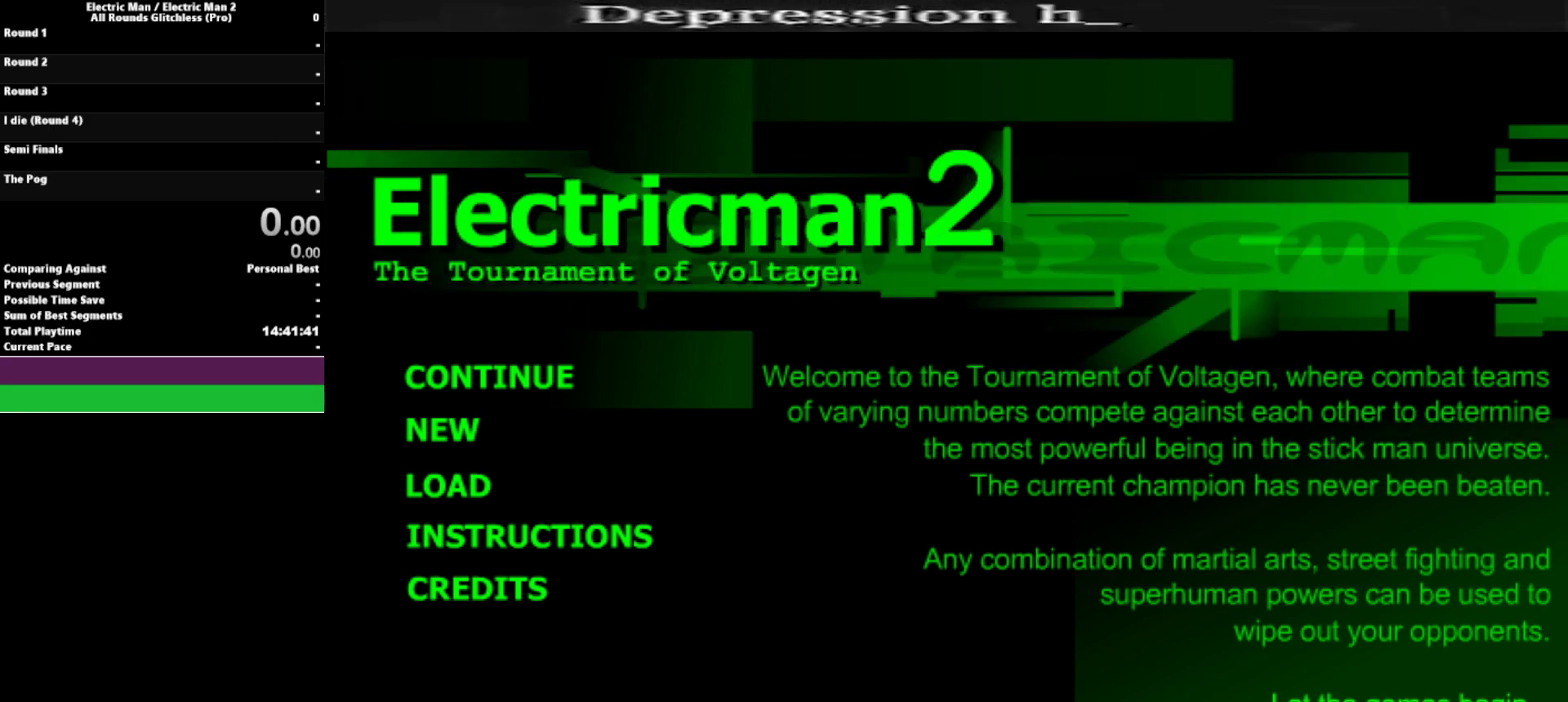
Gameplay with keyboard; each line is a JSON object with the keys held at the frame after it. "events" lists presses ("down") and releases ("up") of "a", "d", "down", "e", "left", "q", "right", "s", "space", "up" and "w" between this image and that frame as [ms after this image, input, new state], when the widget could be followed in between. No other keys are recorded. Mouse input is not recorded.
{"keys": [], "events": [[200, "space", "down"], [334, "space", "up"]]}
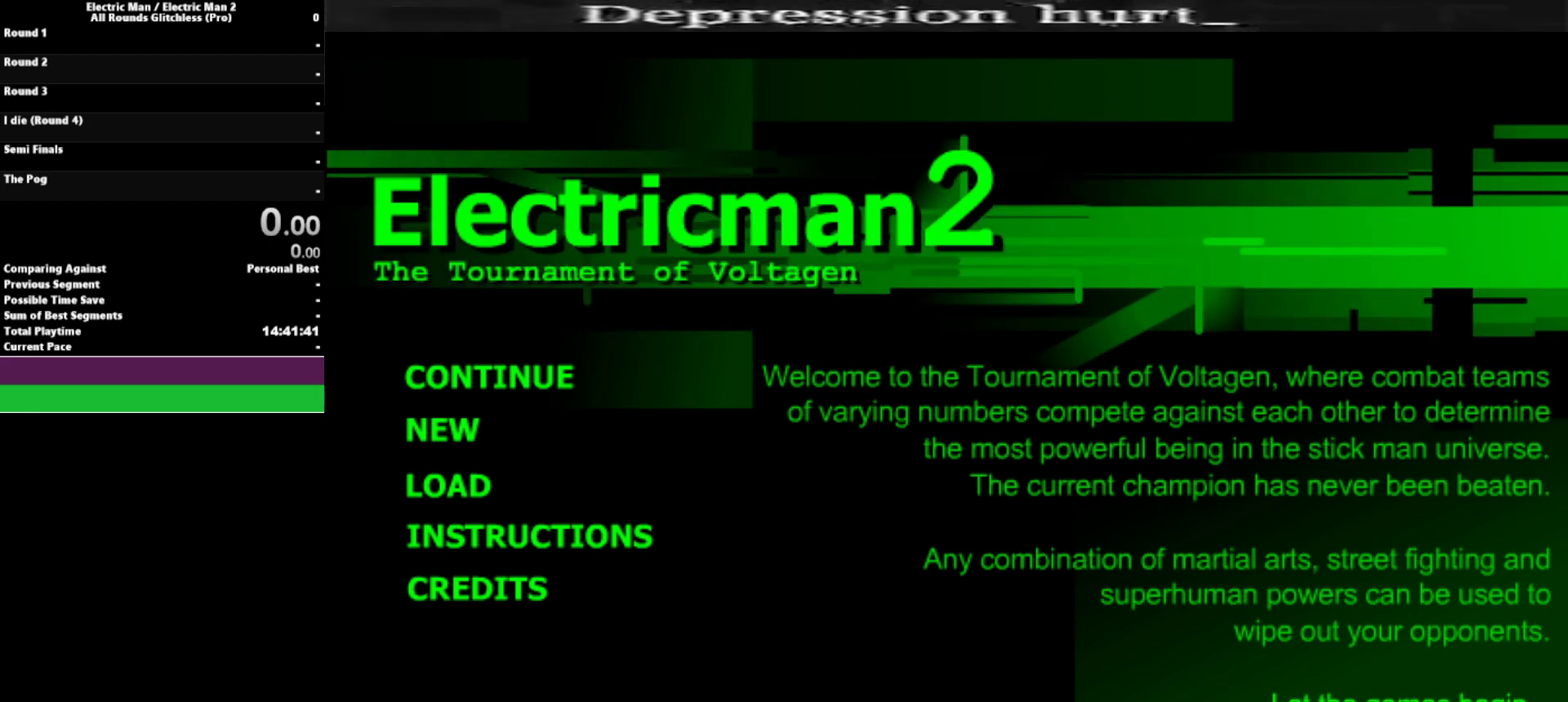
{"keys": [], "events": []}
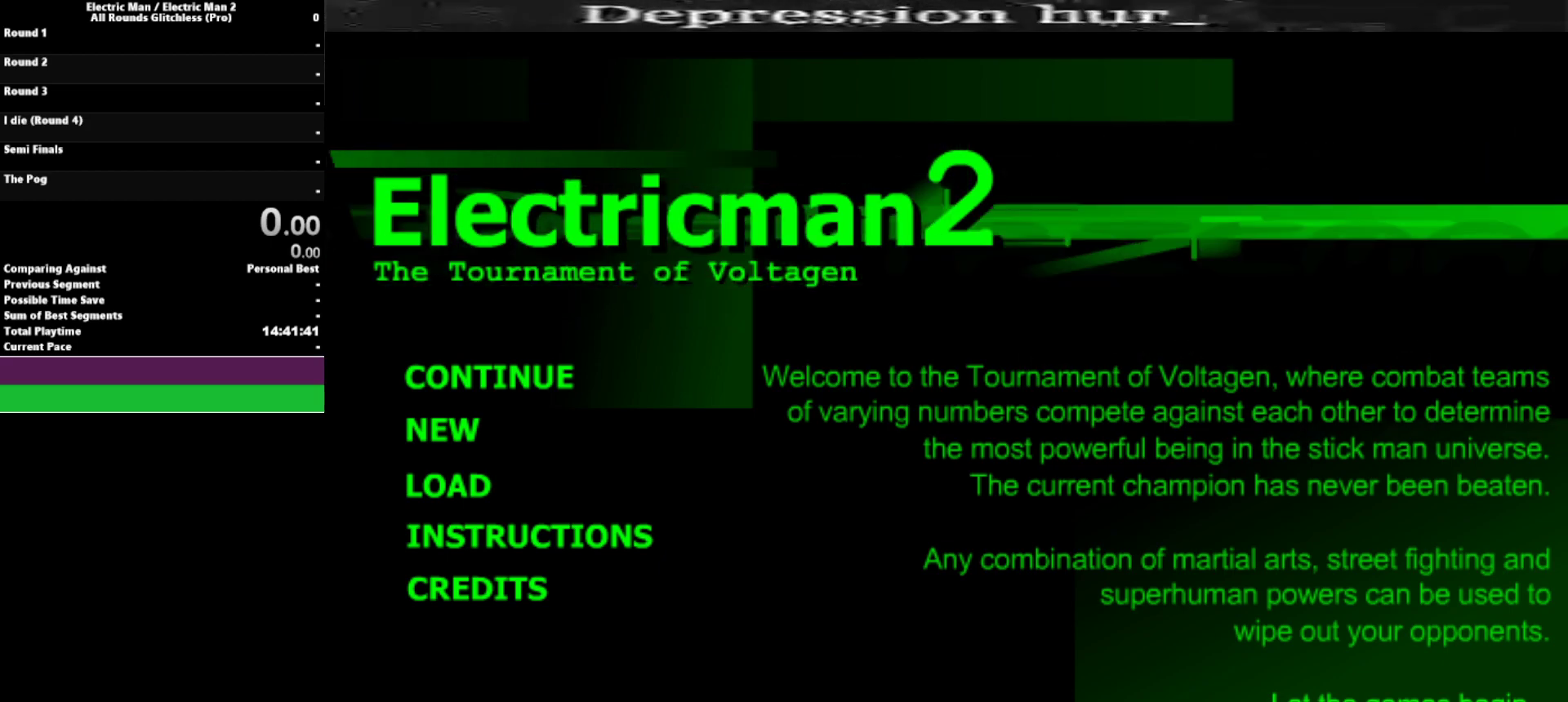
{"keys": ["a"], "events": [[467, "a", "down"]]}
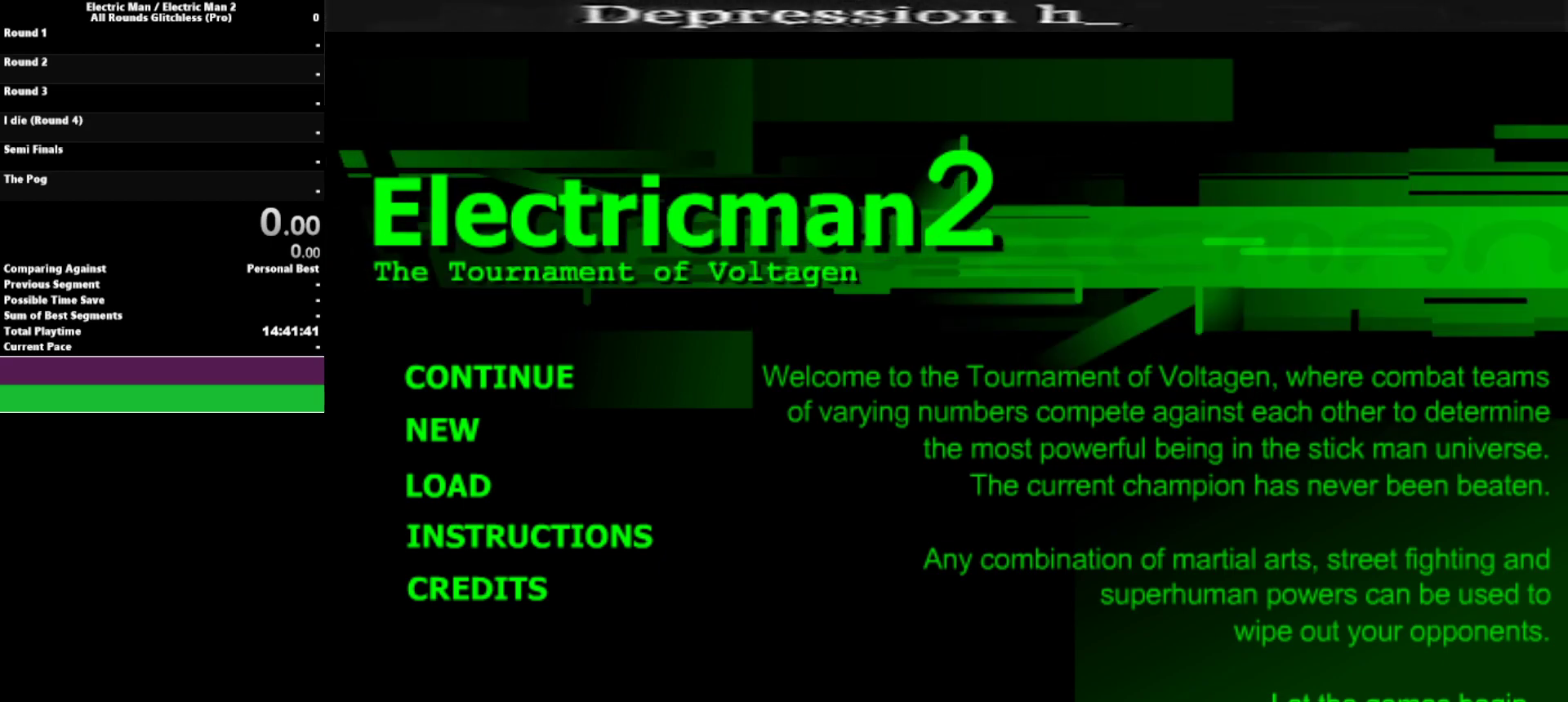
{"keys": [], "events": [[67, "a", "up"]]}
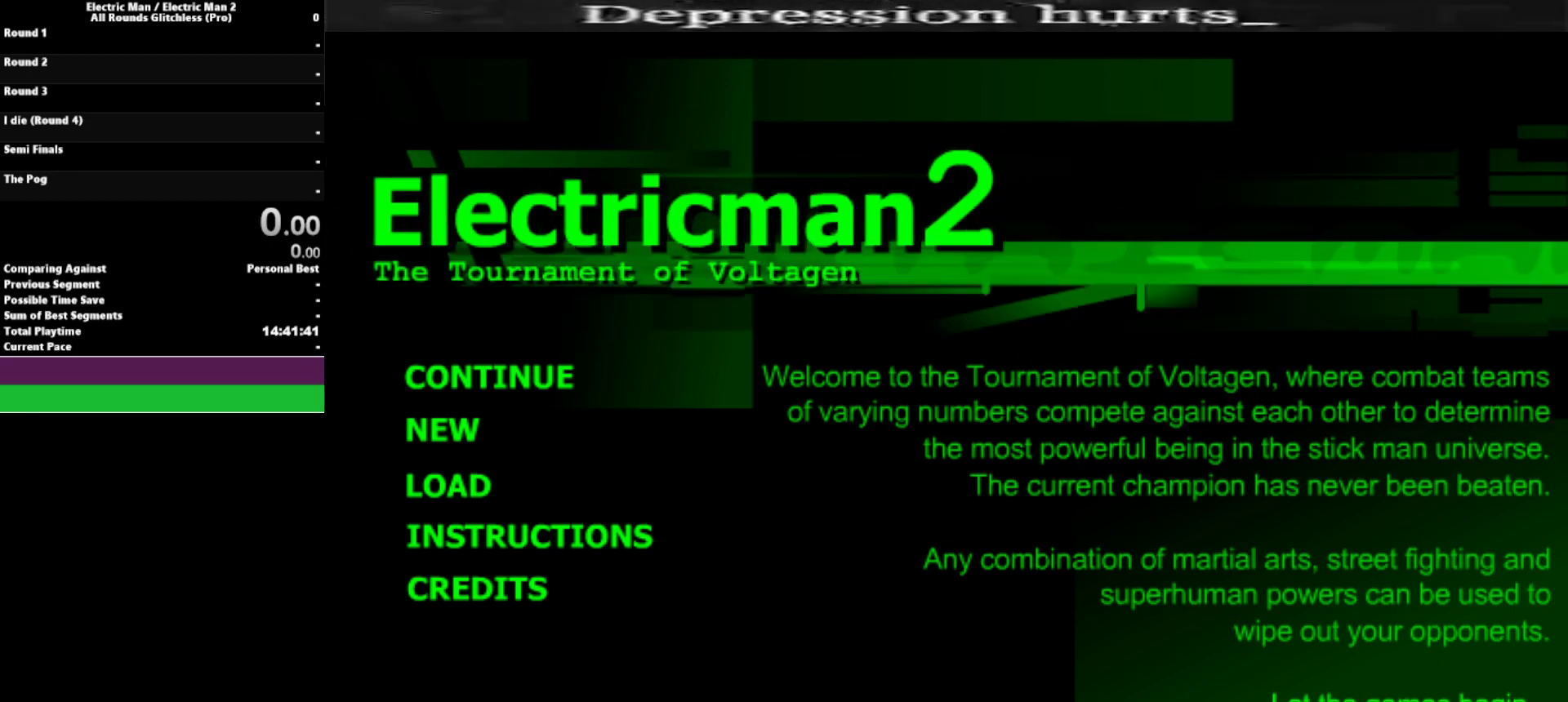
{"keys": [], "events": []}
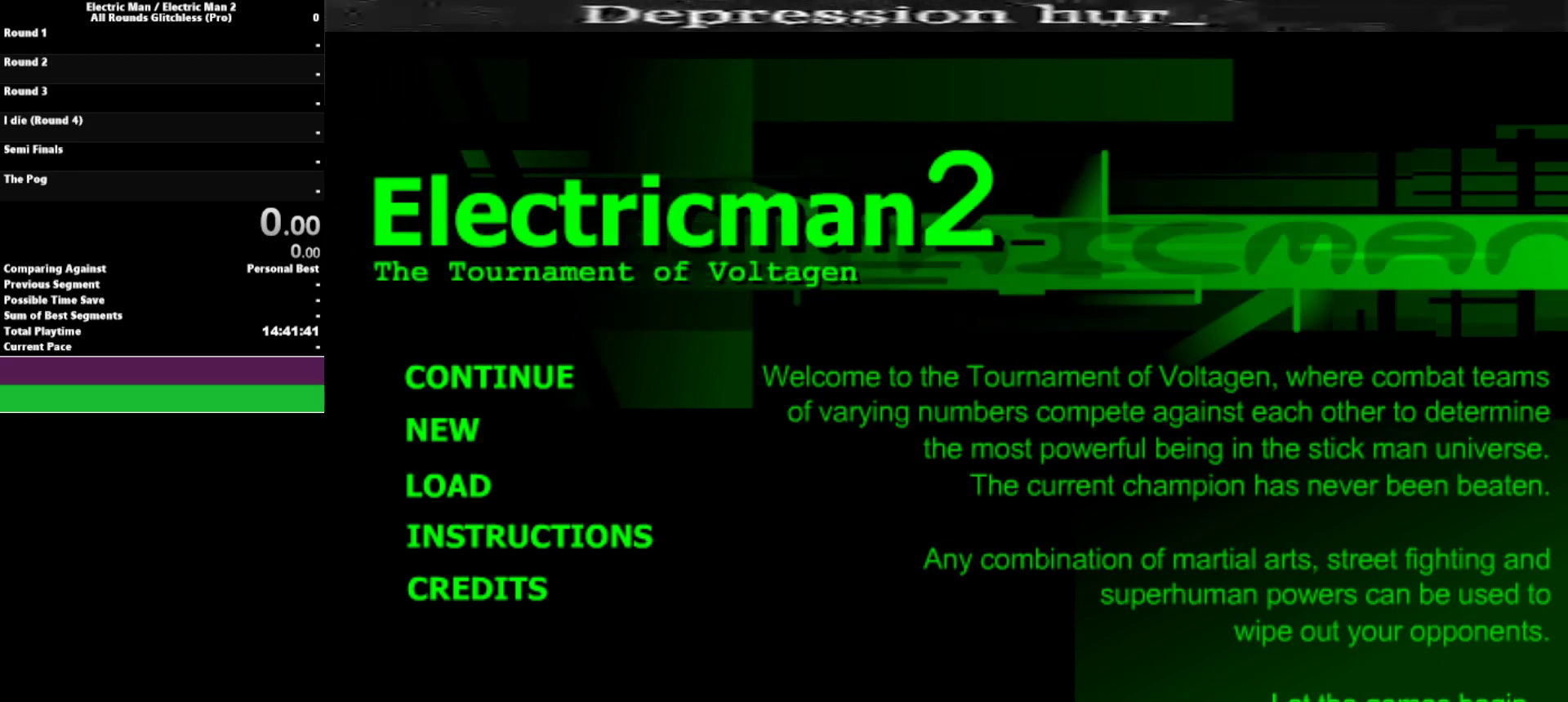
{"keys": [], "events": [[234, "s", "down"], [317, "s", "up"]]}
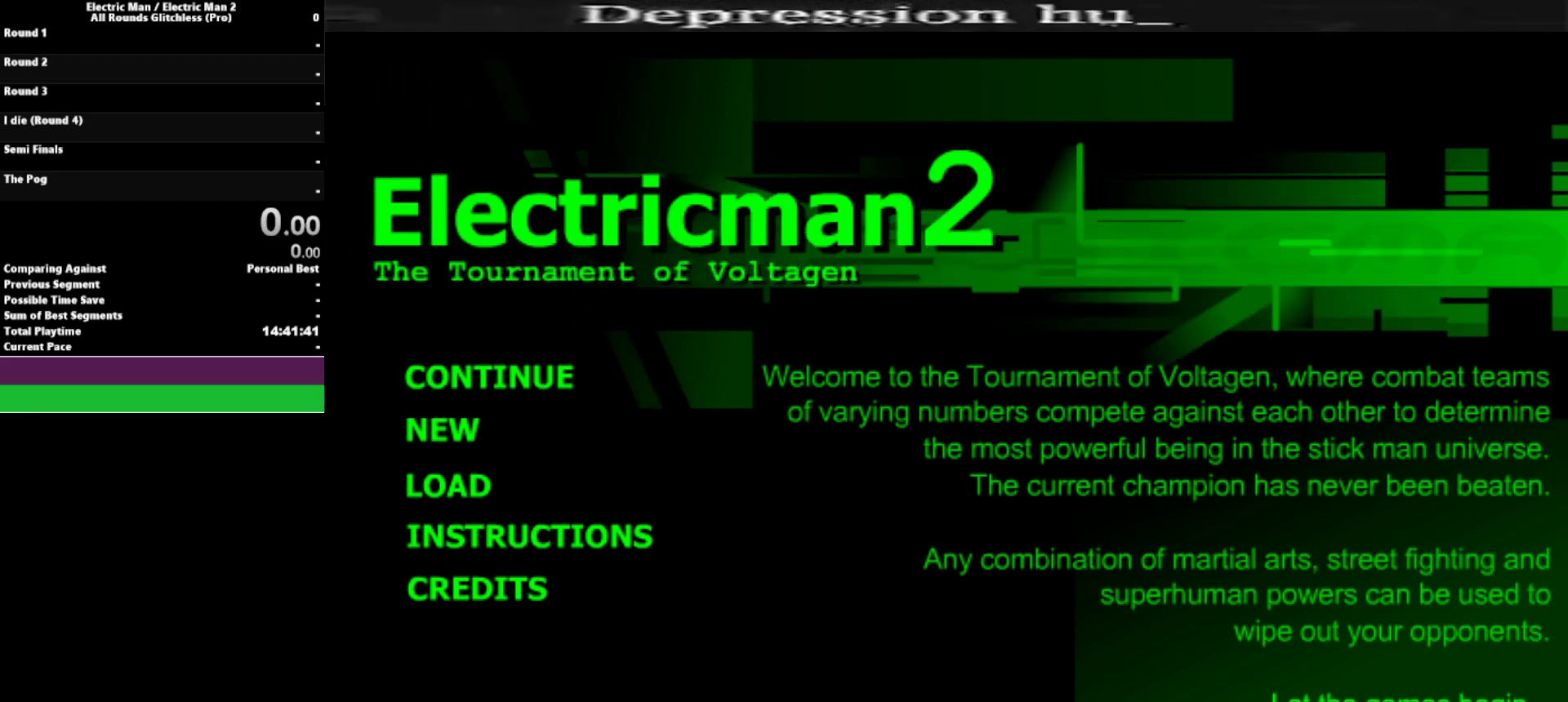
{"keys": [], "events": []}
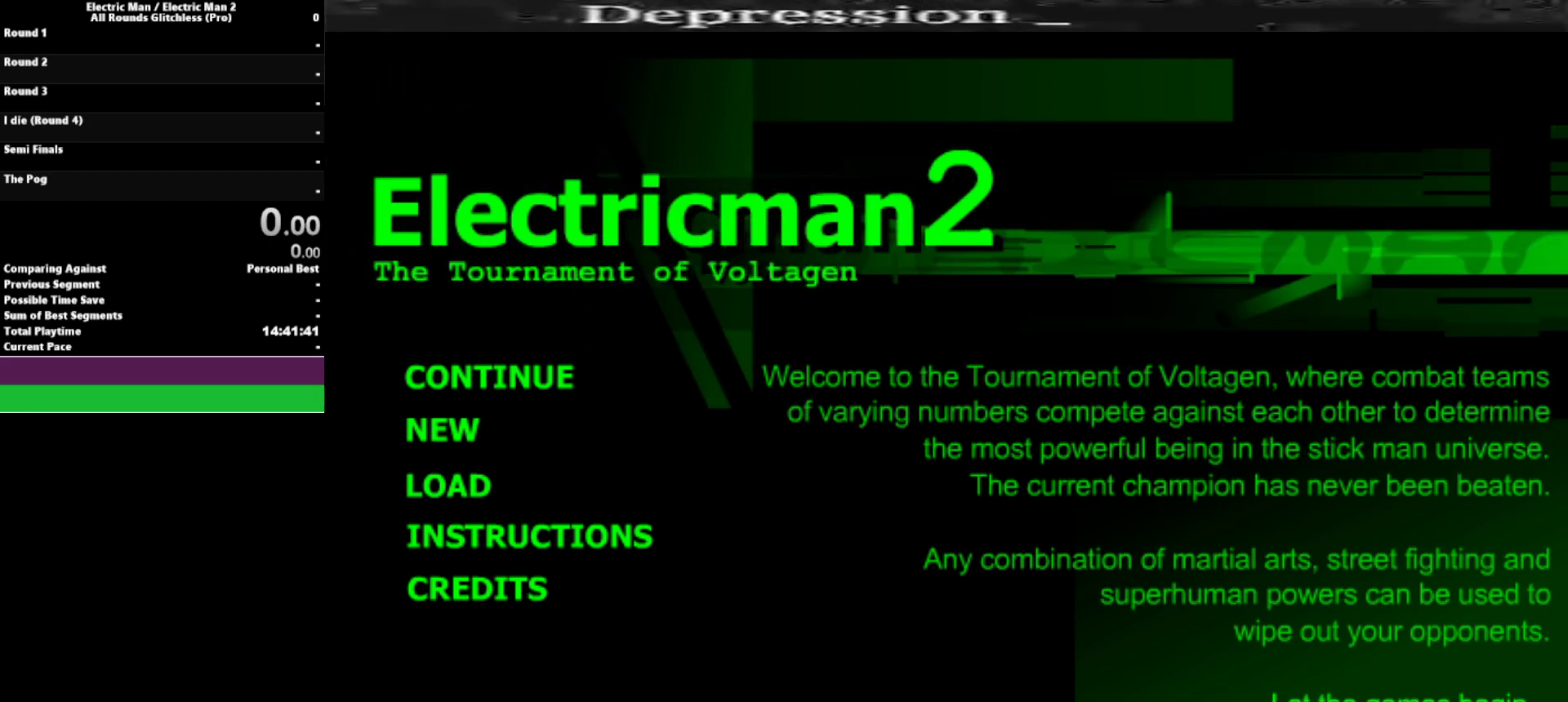
{"keys": [], "events": []}
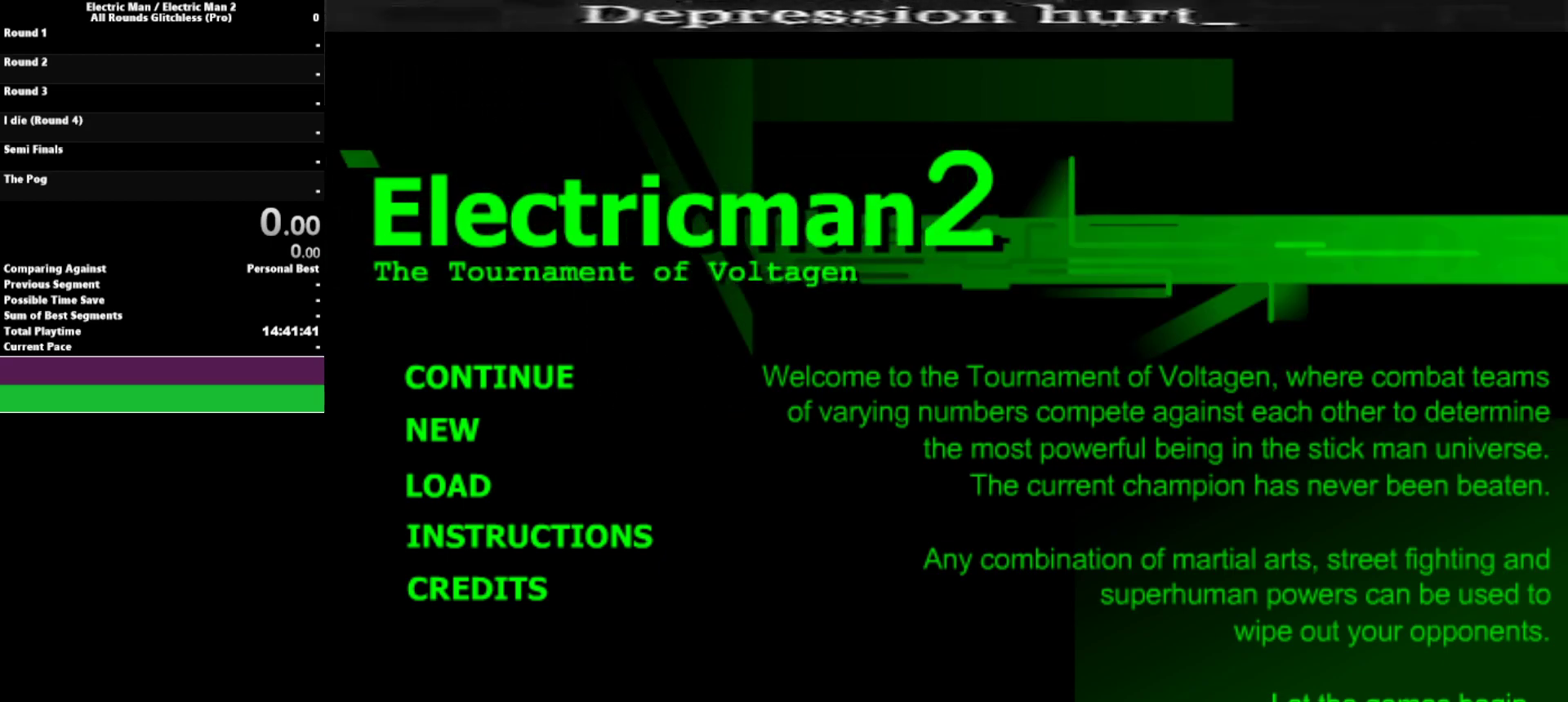
{"keys": [], "events": []}
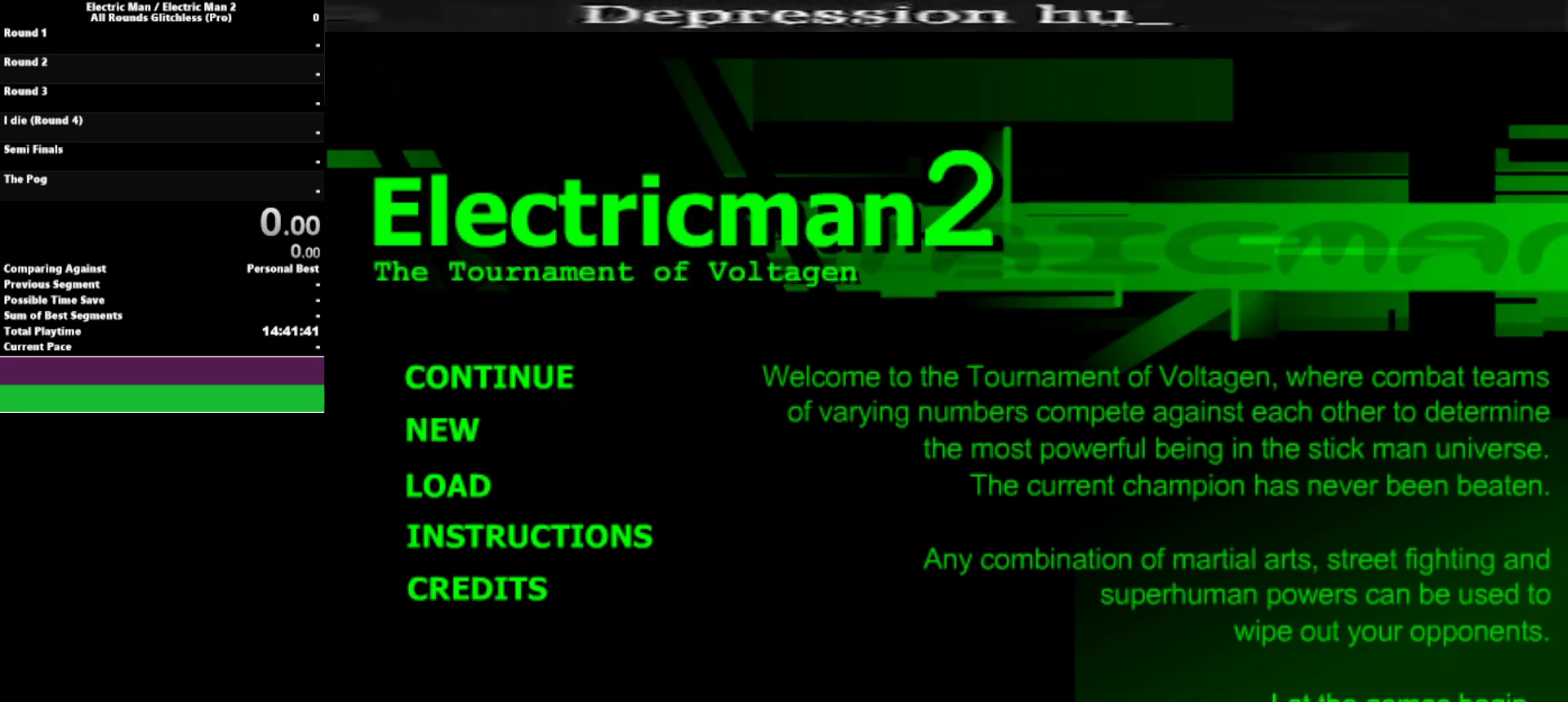
{"keys": [], "events": []}
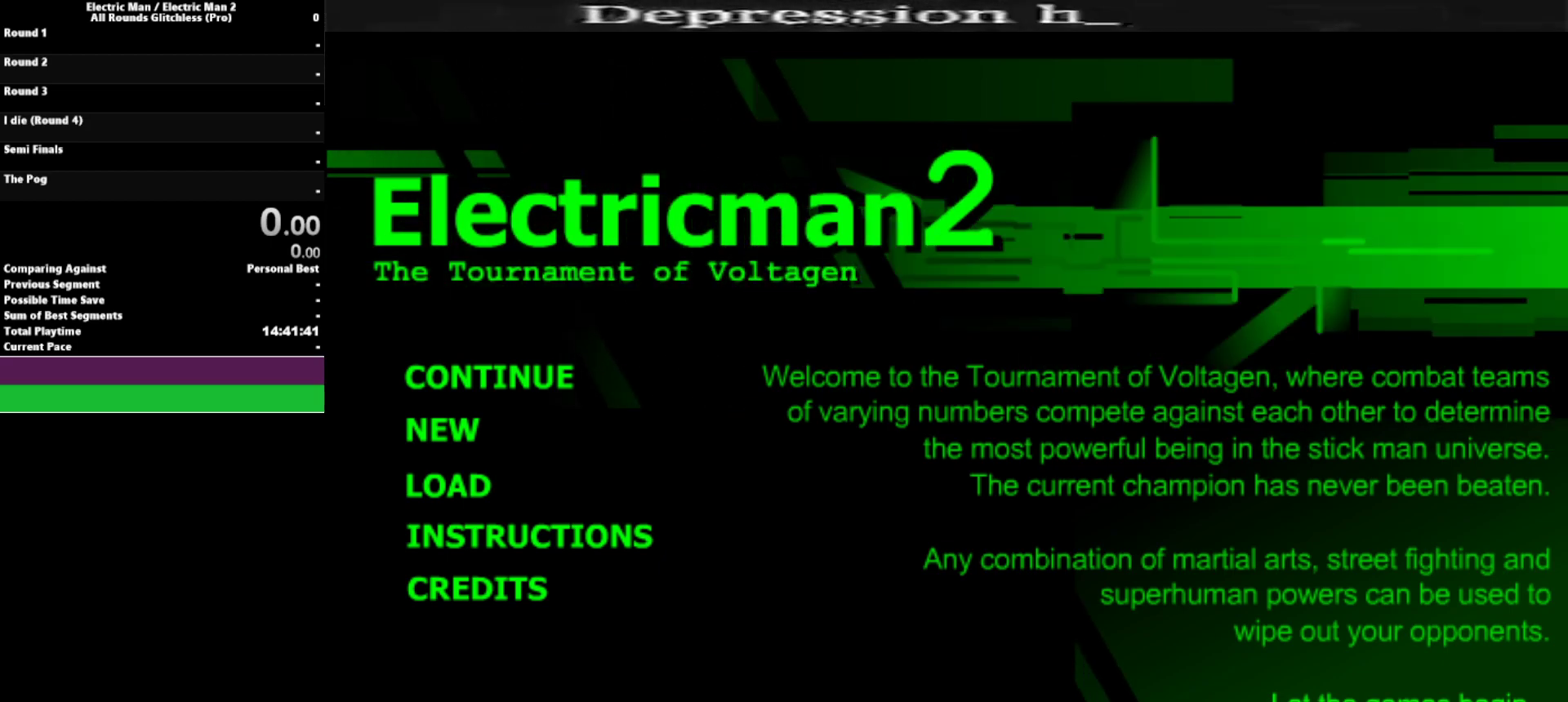
{"keys": [], "events": []}
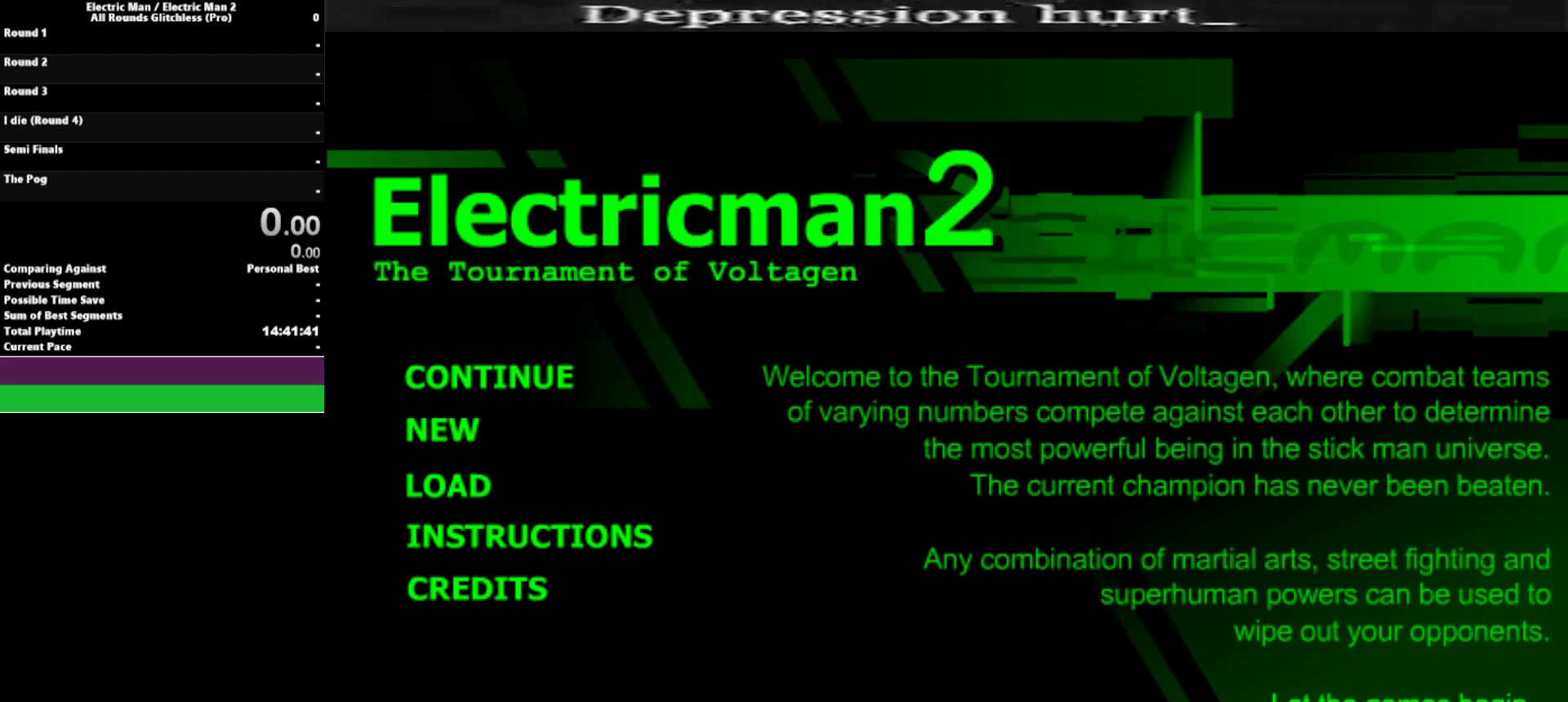
{"keys": [], "events": [[417, "right", "down"], [500, "right", "up"]]}
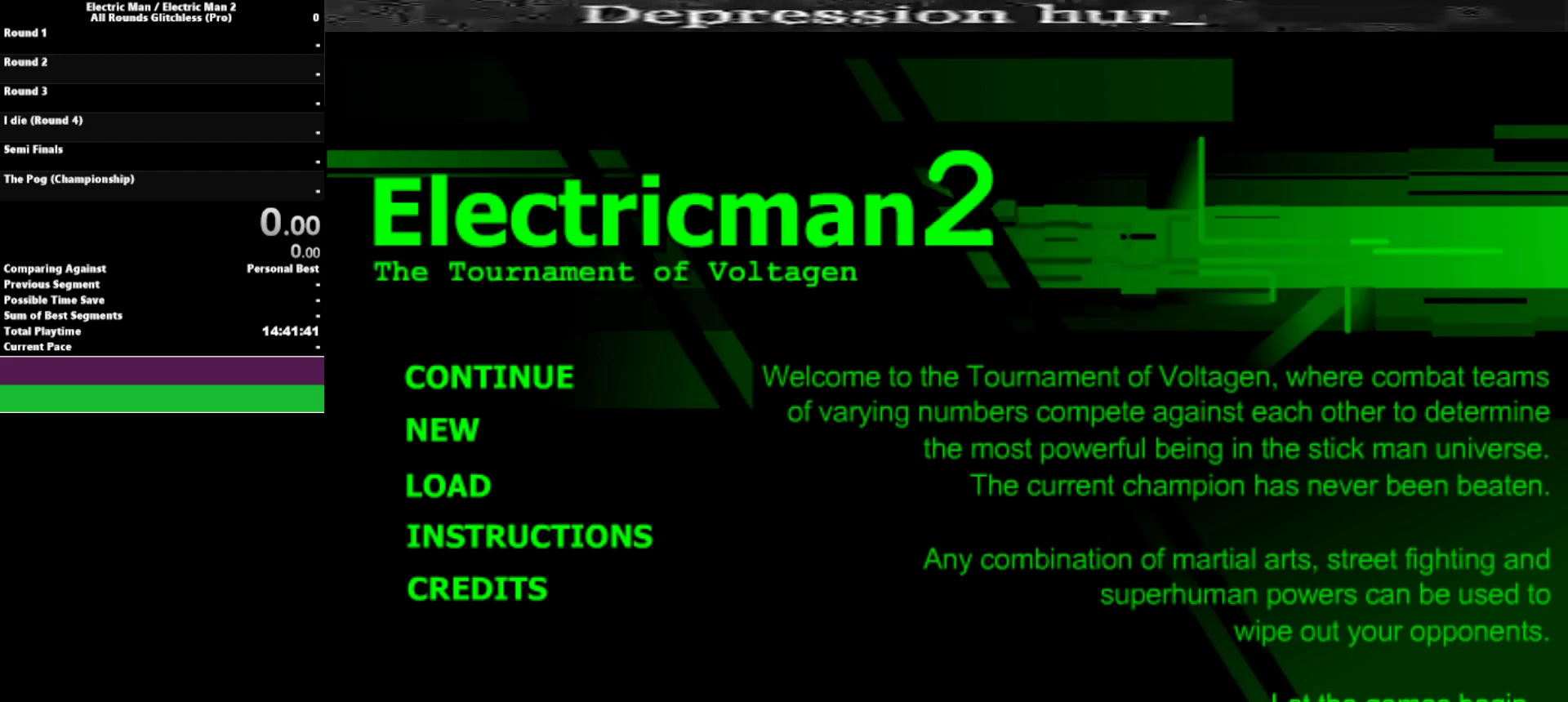
{"keys": ["left"], "events": [[484, "left", "down"]]}
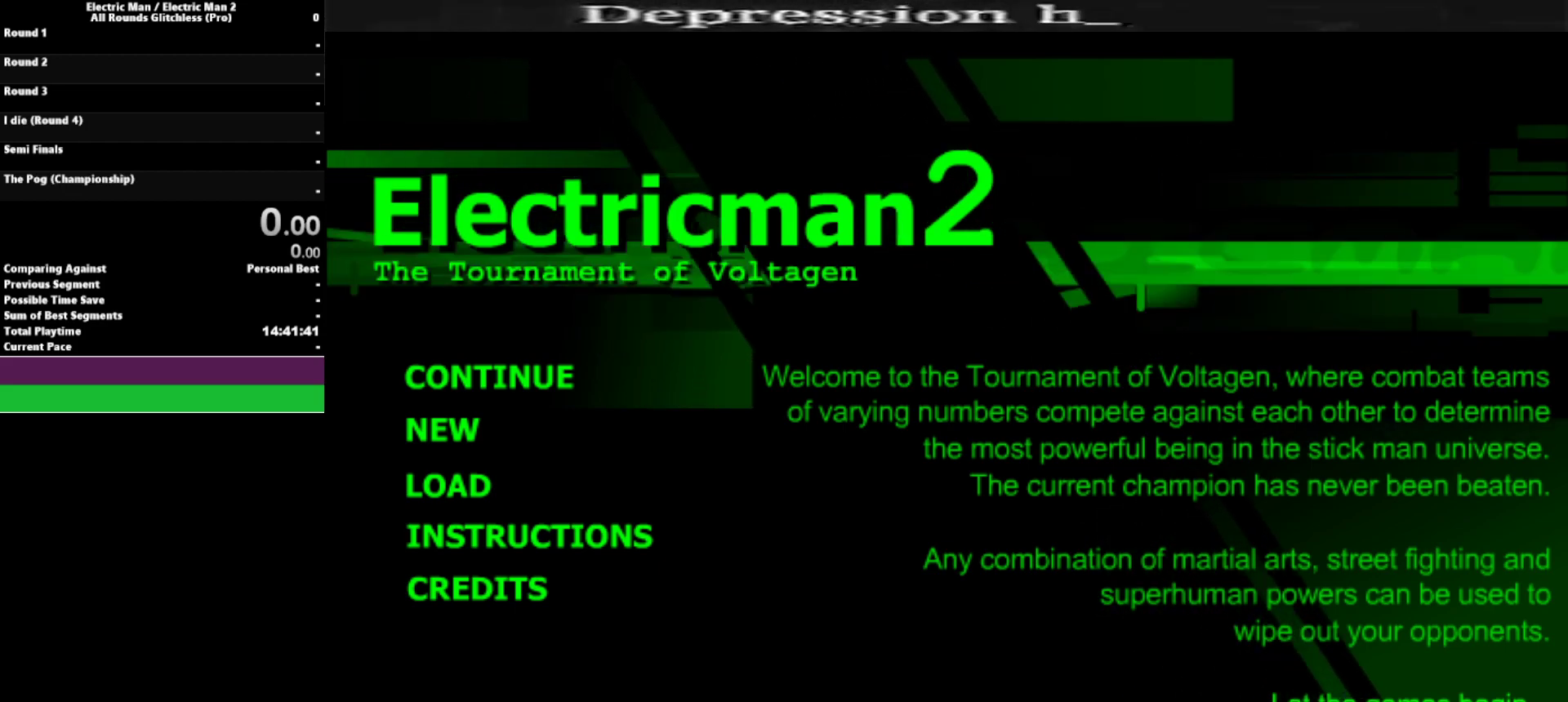
{"keys": [], "events": [[67, "left", "up"]]}
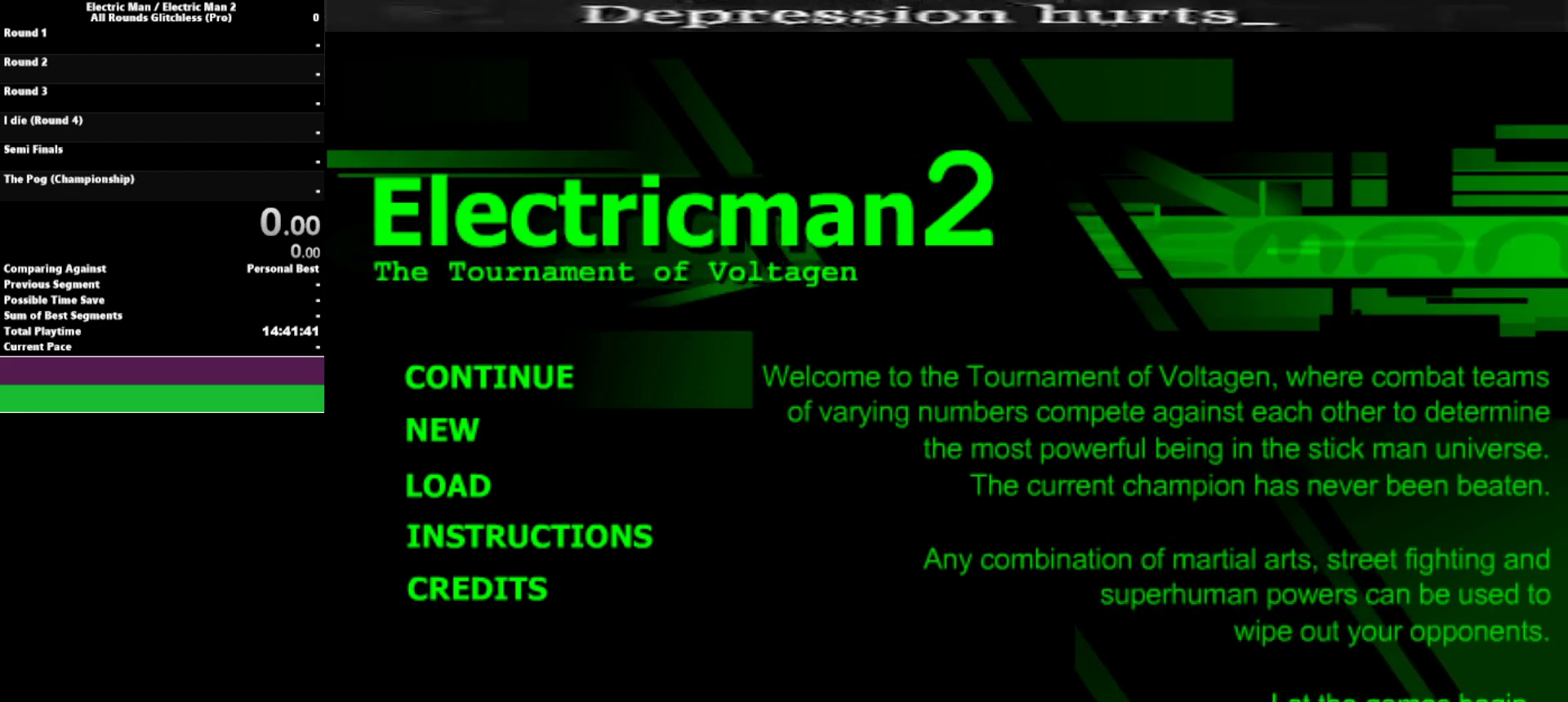
{"keys": [], "events": []}
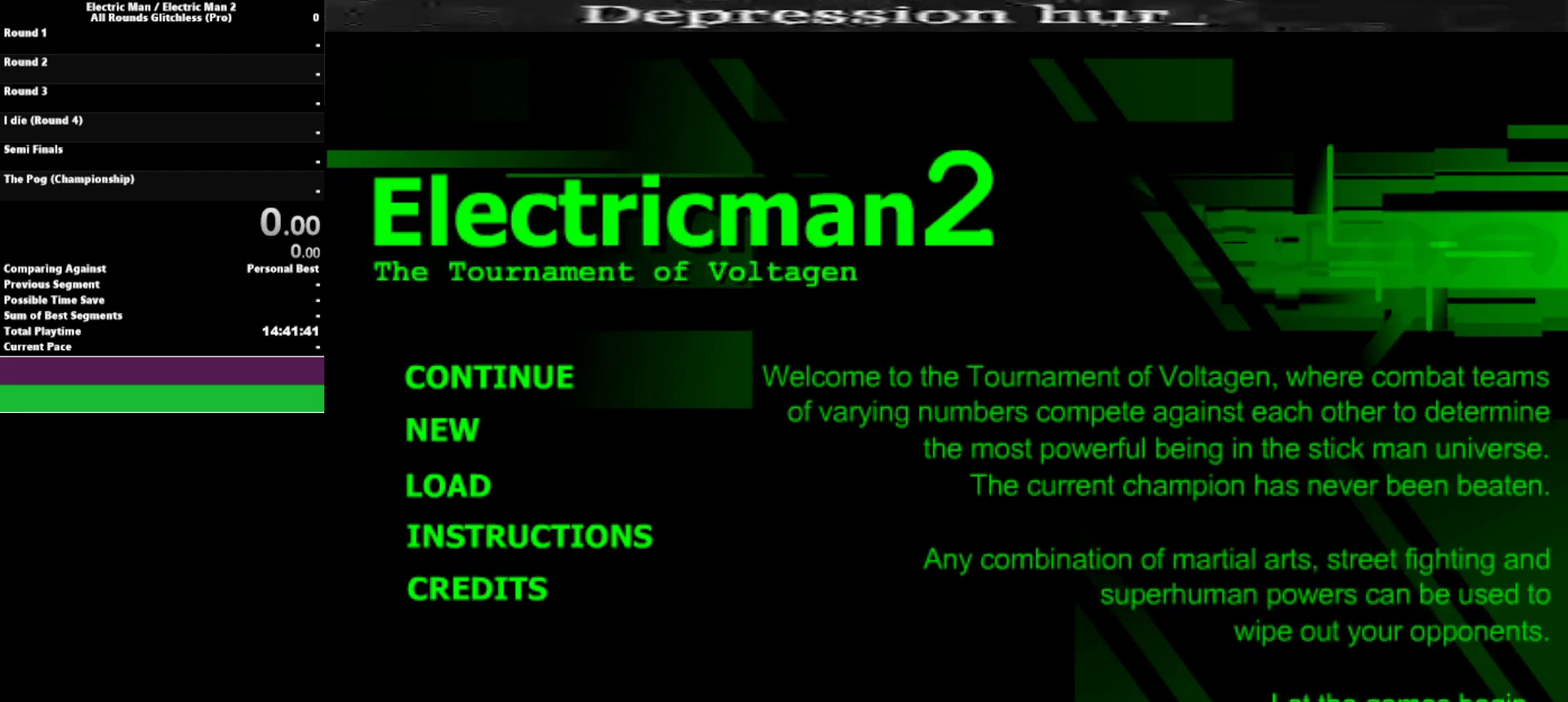
{"keys": [], "events": [[250, "right", "down"], [334, "right", "up"]]}
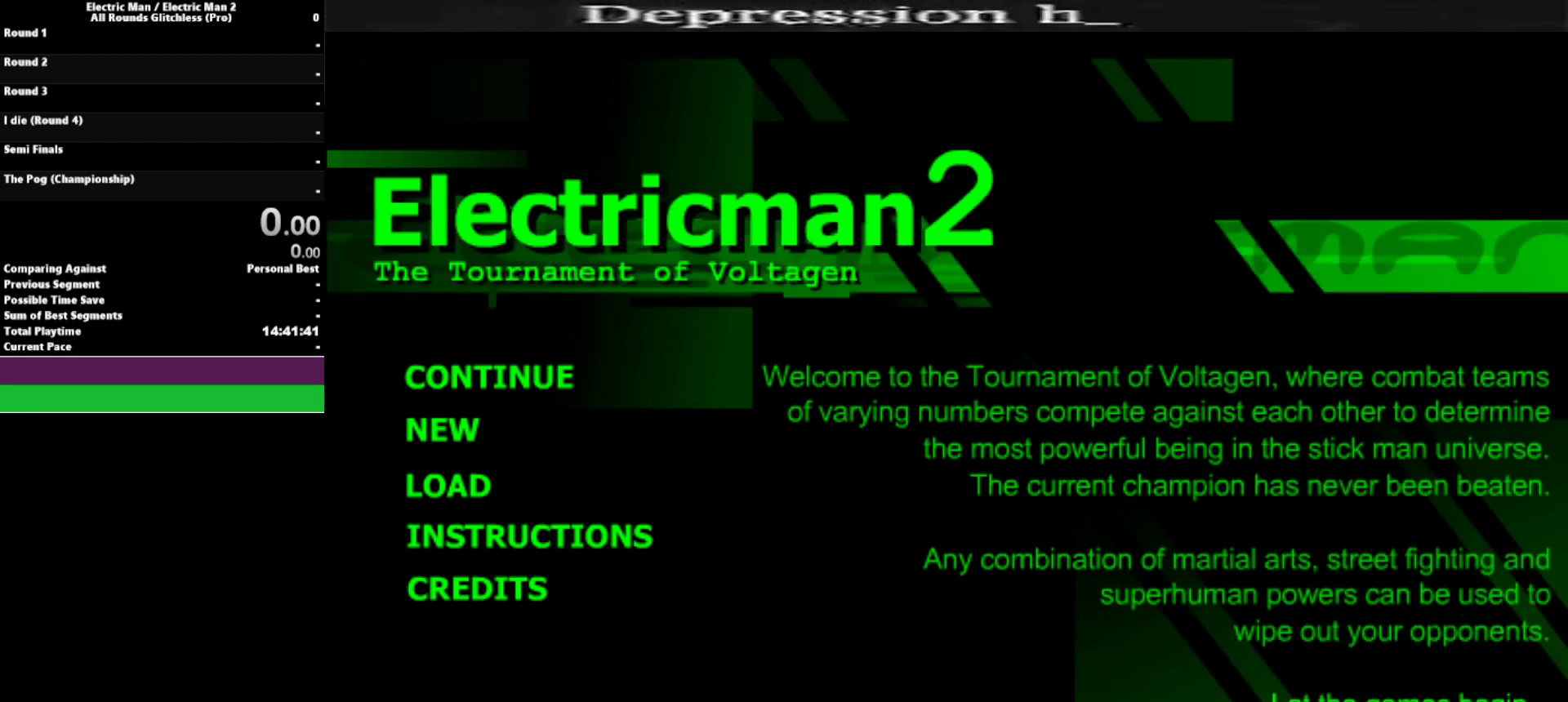
{"keys": [], "events": []}
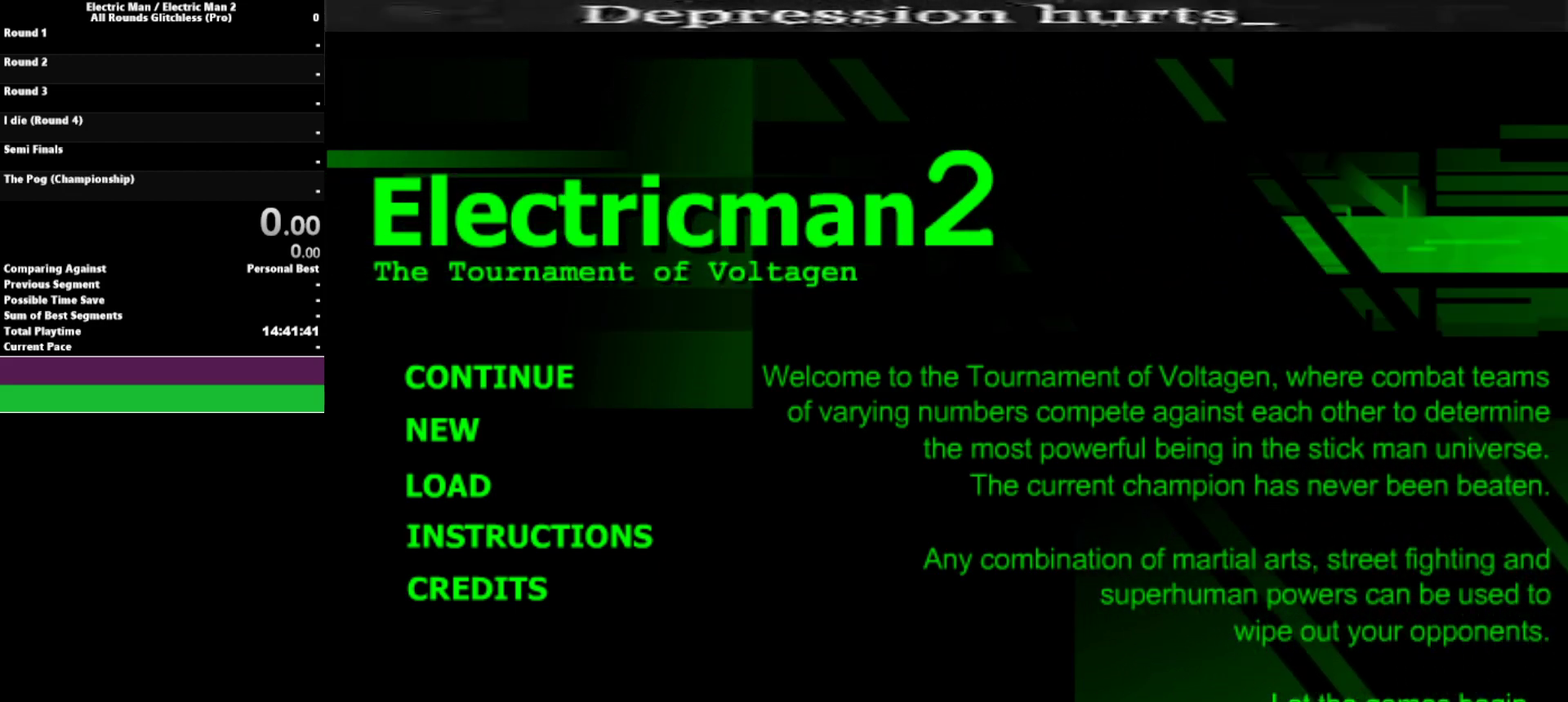
{"keys": [], "events": []}
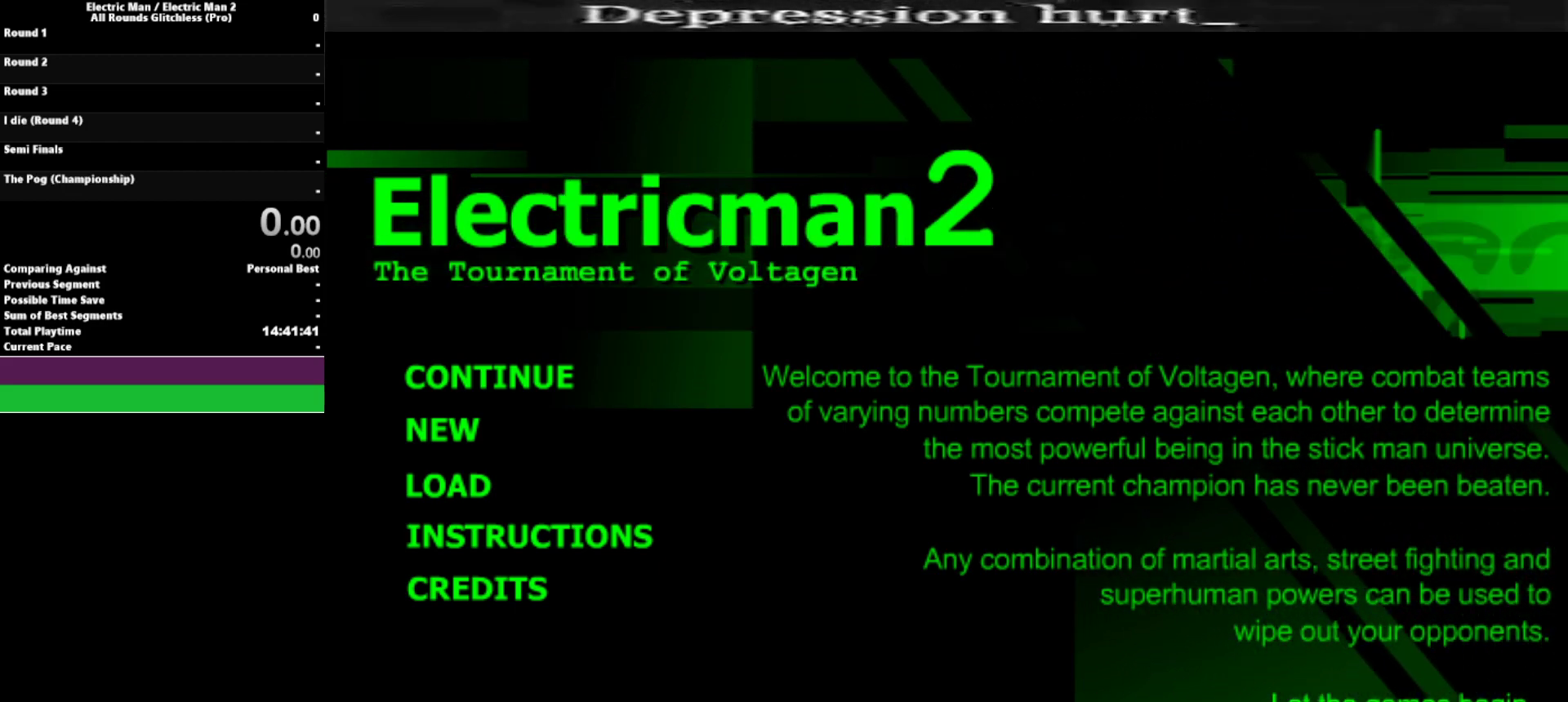
{"keys": [], "events": []}
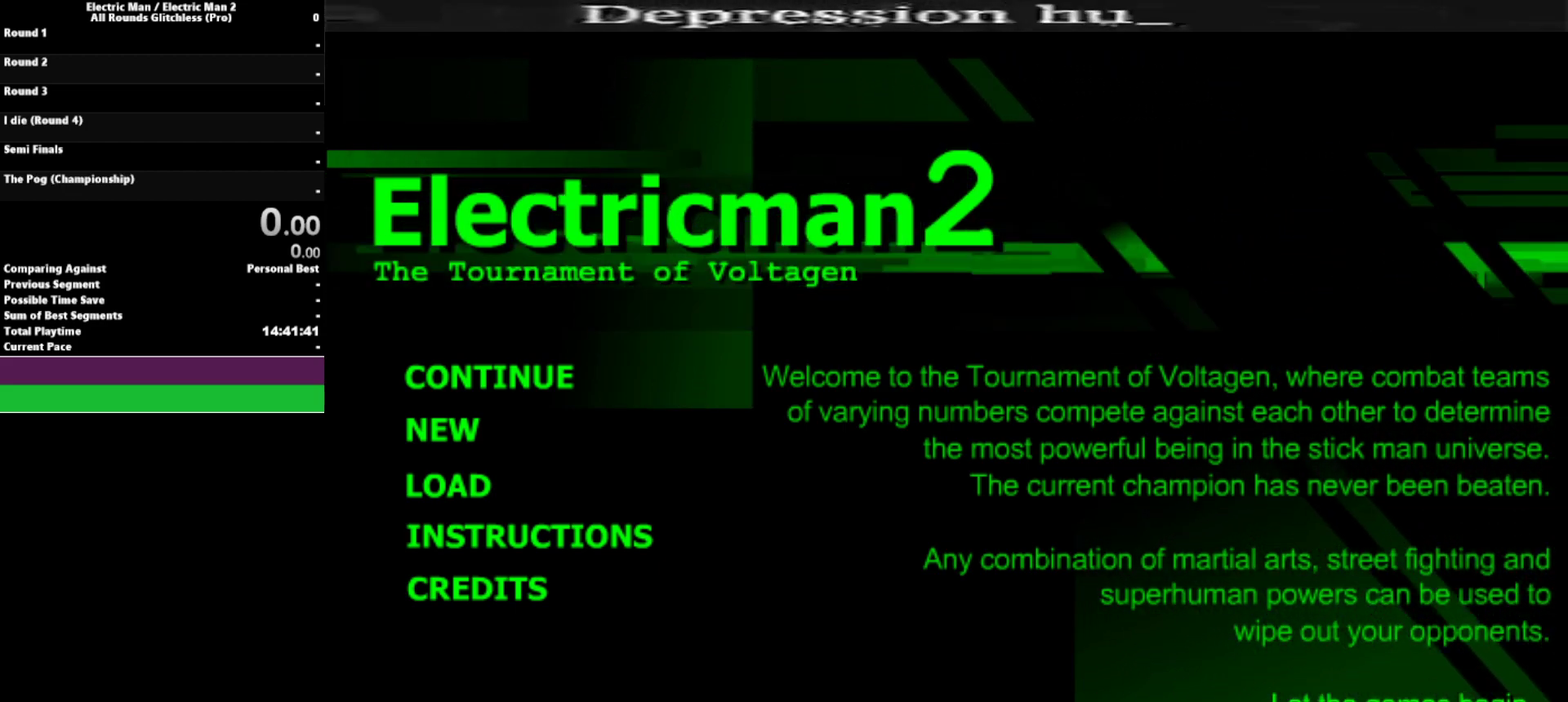
{"keys": [], "events": []}
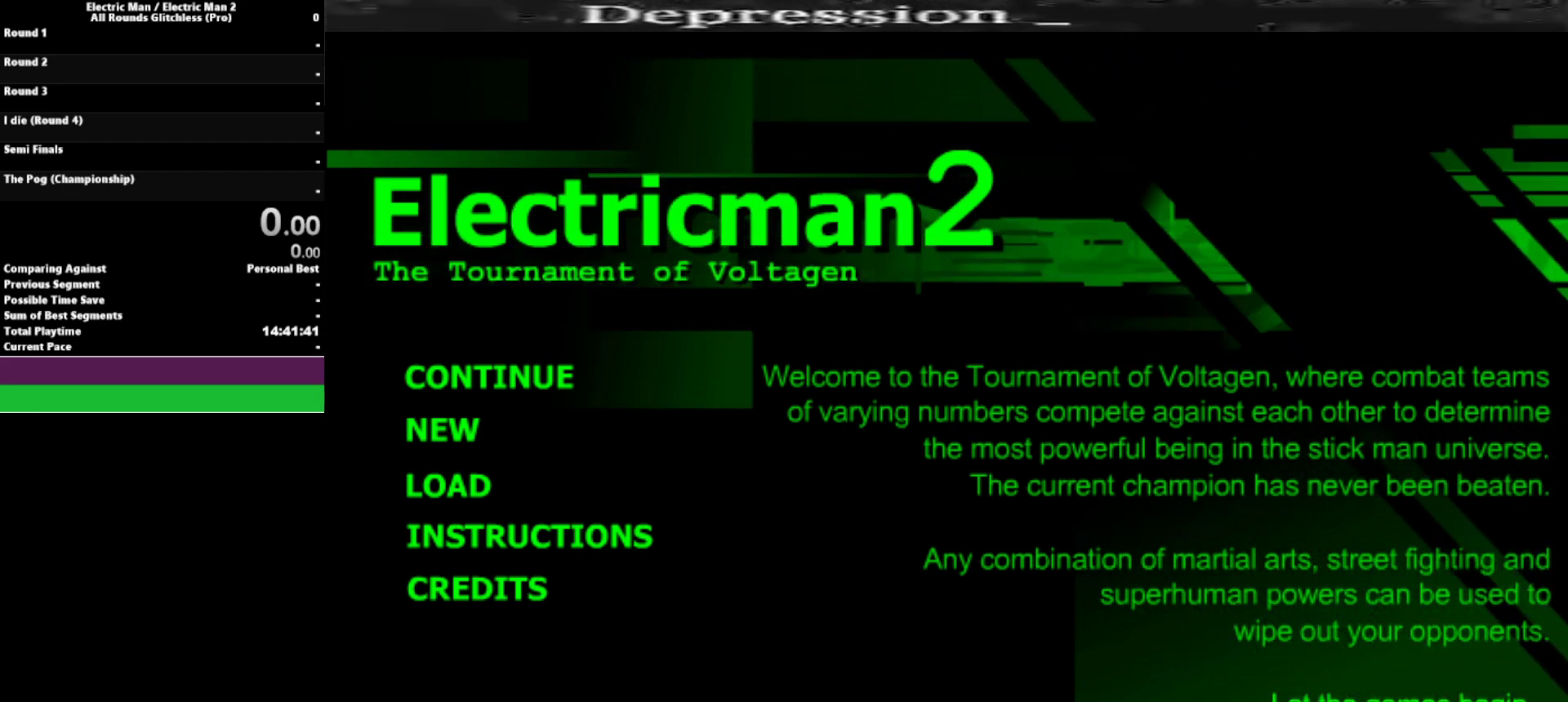
{"keys": [], "events": []}
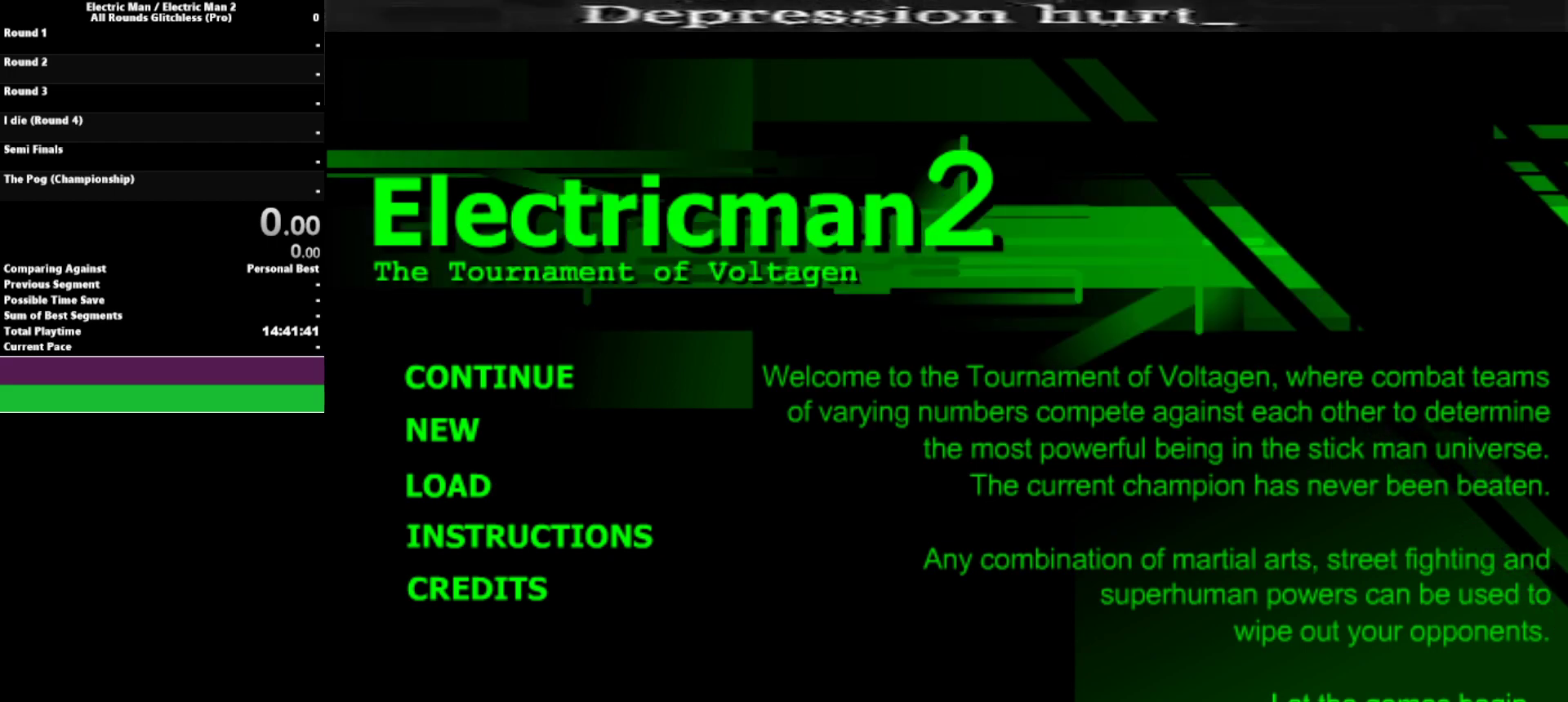
{"keys": ["left"], "events": [[434, "left", "down"]]}
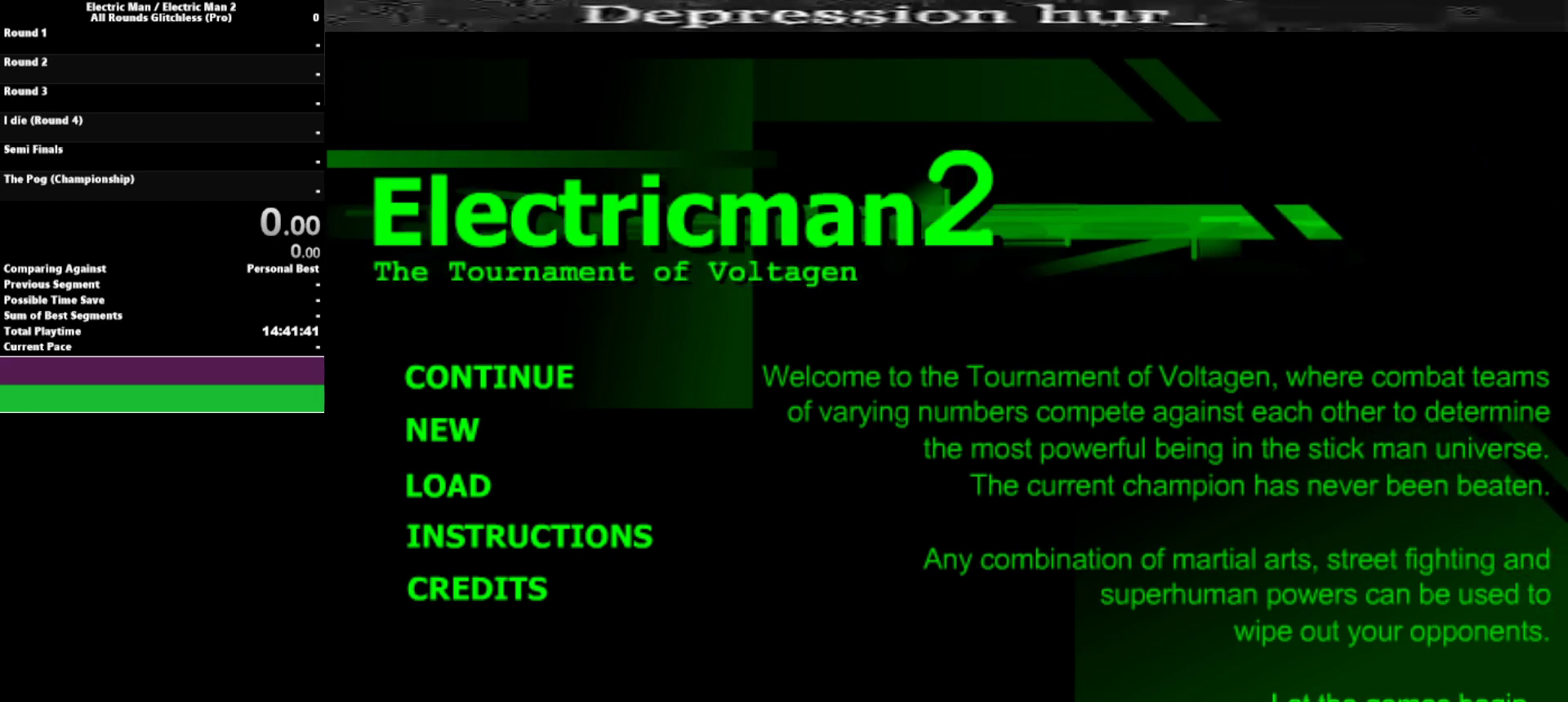
{"keys": ["right"], "events": [[67, "left", "up"], [300, "right", "down"], [400, "right", "up"], [484, "right", "down"]]}
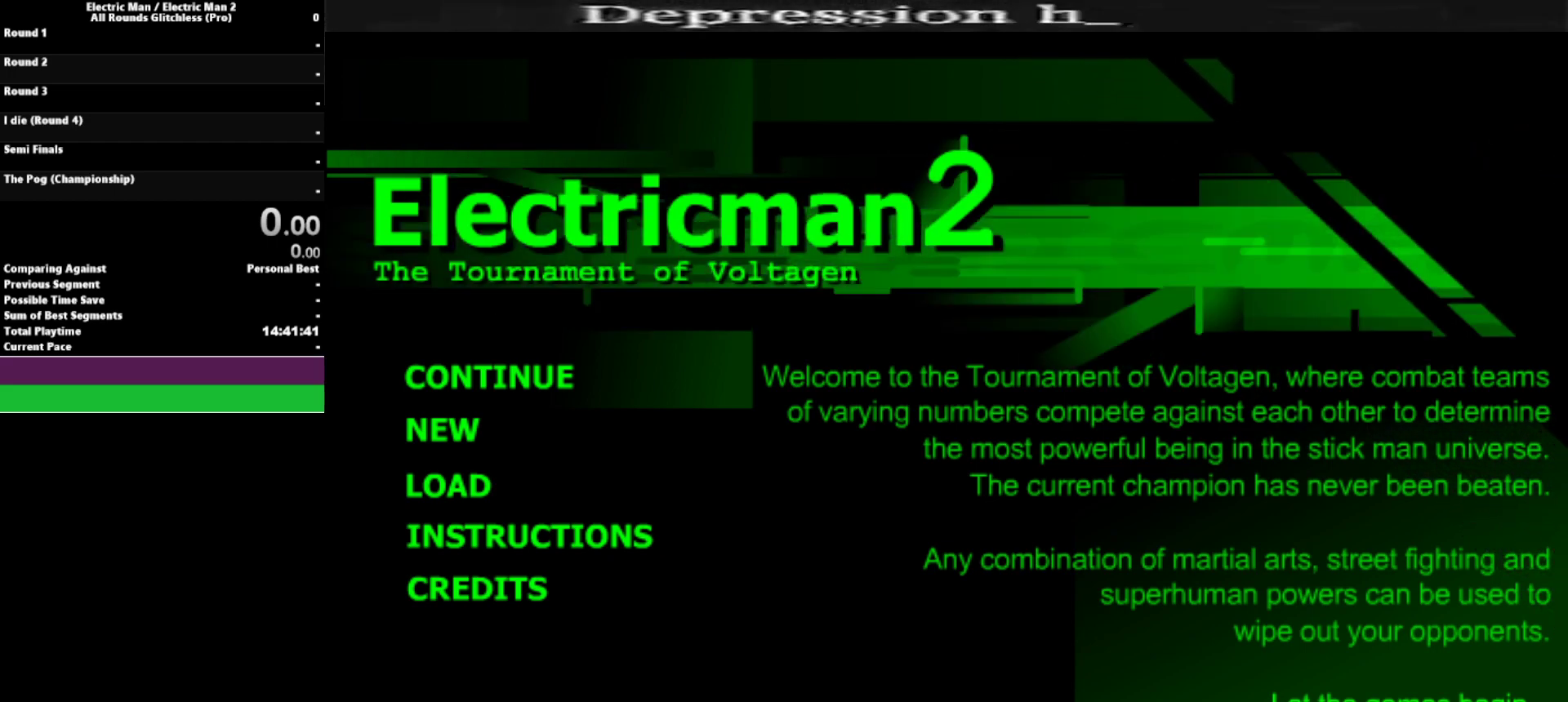
{"keys": [], "events": [[84, "right", "up"], [267, "up", "down"], [417, "up", "up"]]}
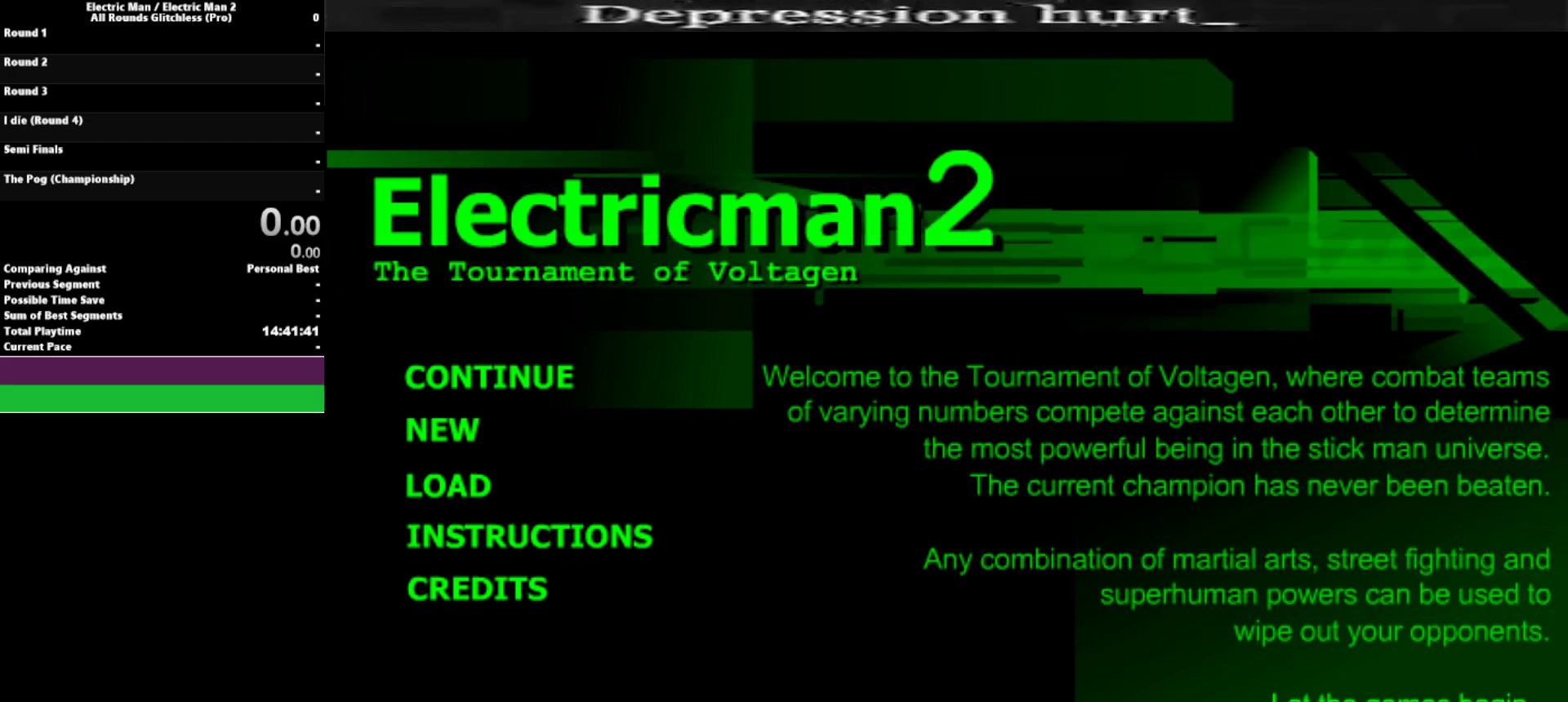
{"keys": ["left"], "events": [[200, "left", "down"], [334, "left", "up"], [434, "left", "down"]]}